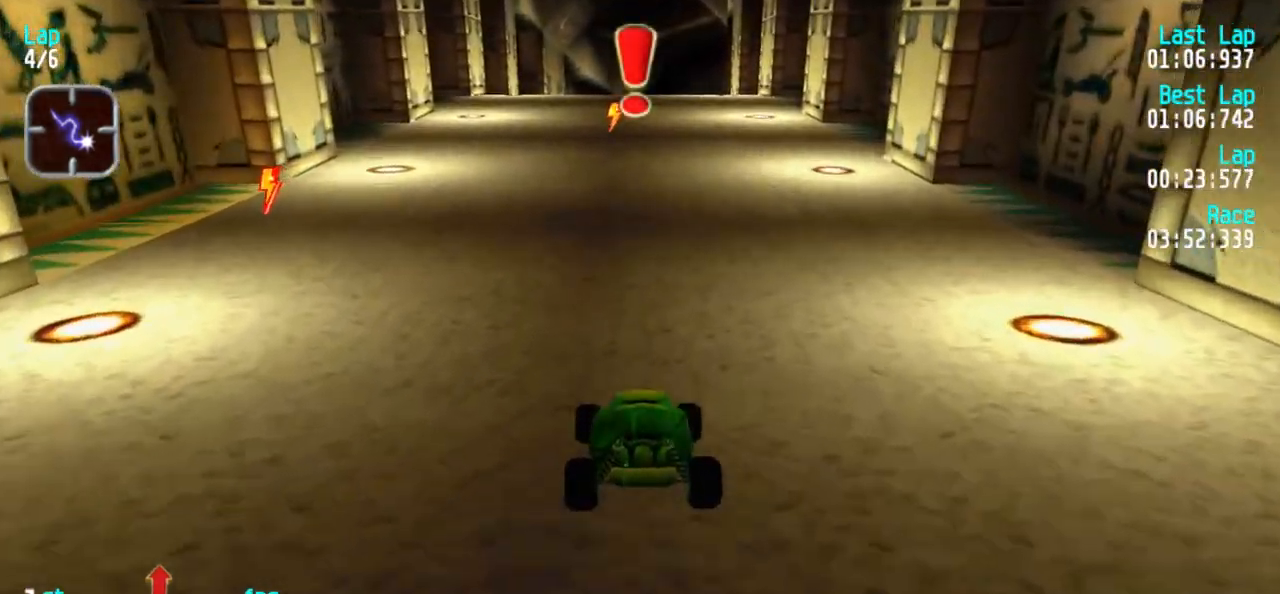
Gameplay with keyboard; each line is a JSON object with the keys held at the frame after it. "events" lists presses ("down") and releases ("up") of "1", "2", "3" and "5" between this image and that frame as [ms after this image, input, new state], when the widget could be followed in between. No other keys are recorded. Mouse input is not recorded.
{"keys": ["5"], "events": []}
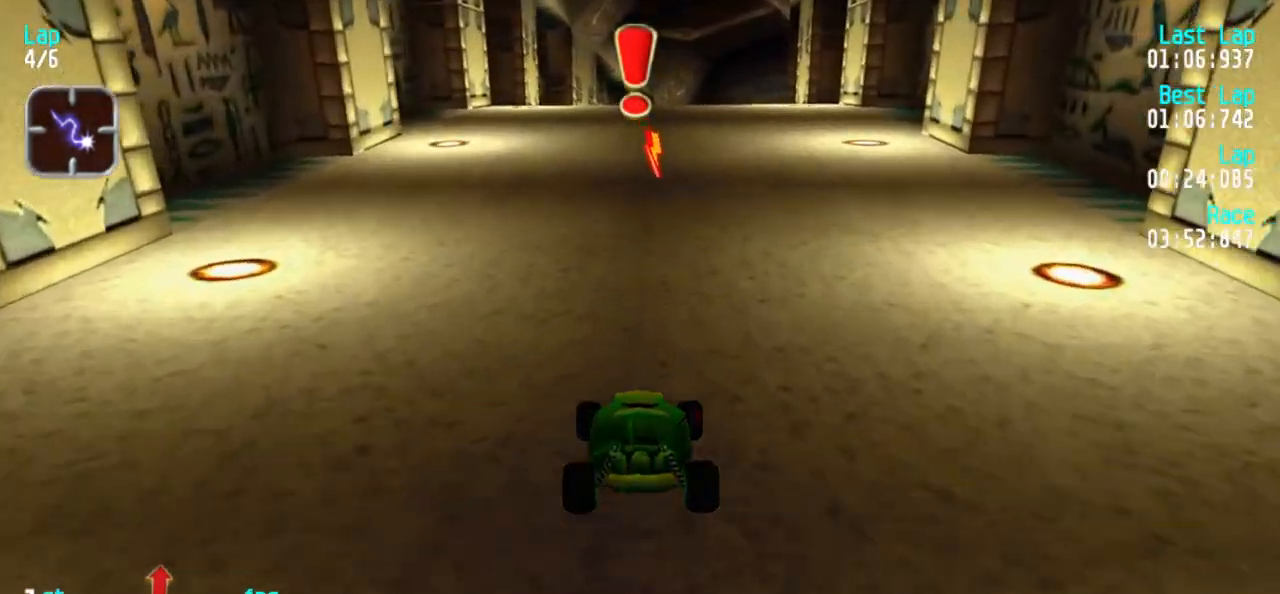
{"keys": ["5"], "events": []}
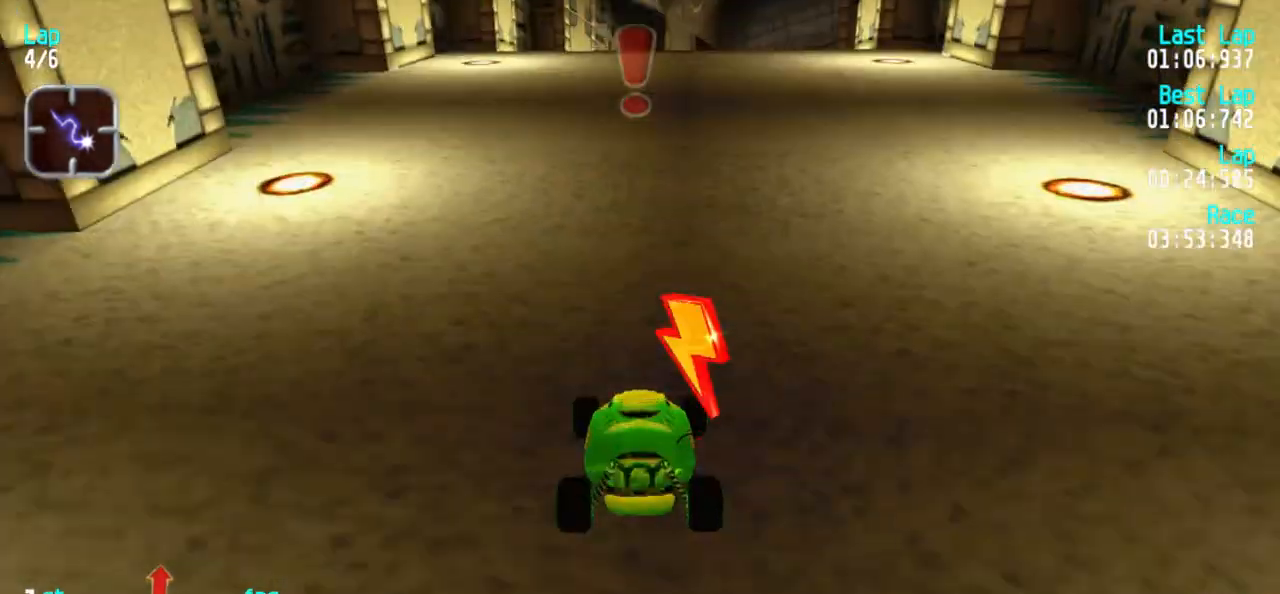
{"keys": ["3", "5"], "events": [[450, "3", "down"]]}
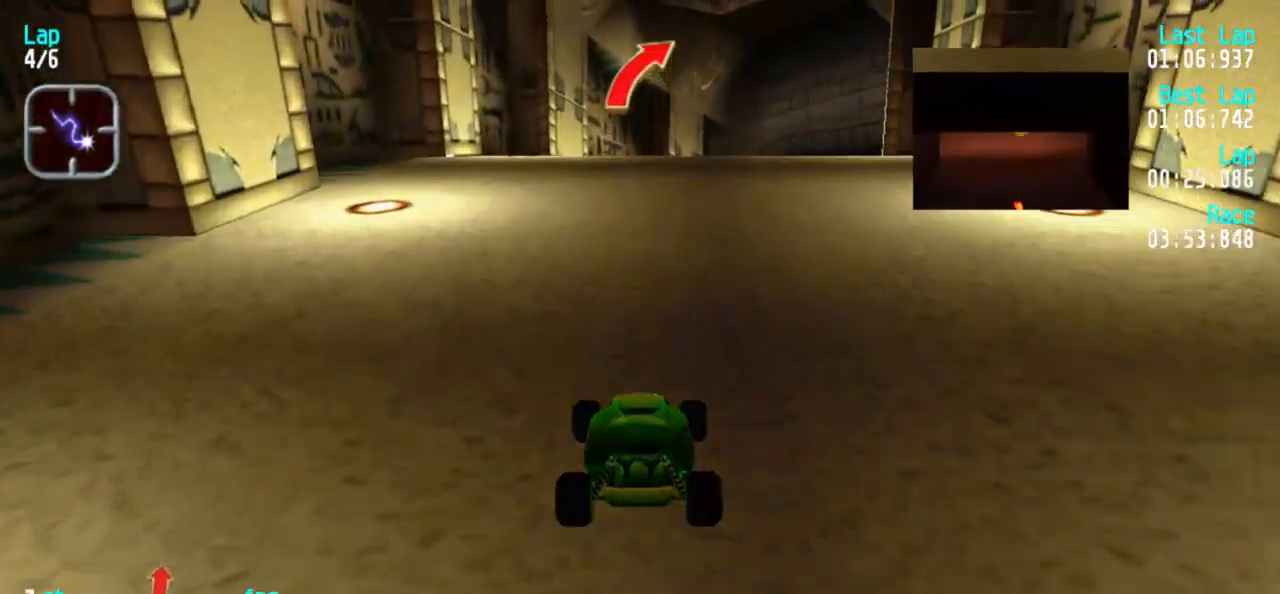
{"keys": ["5"], "events": [[50, "3", "up"]]}
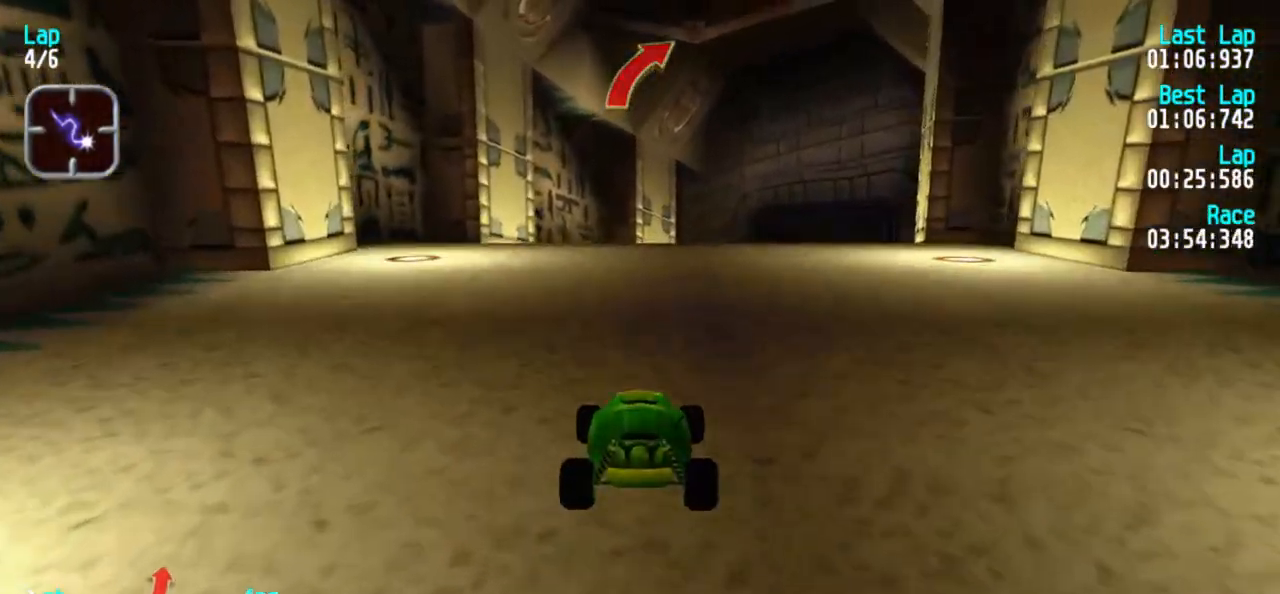
{"keys": ["5"], "events": [[17, "3", "down"], [117, "3", "up"], [300, "3", "down"], [350, "3", "up"]]}
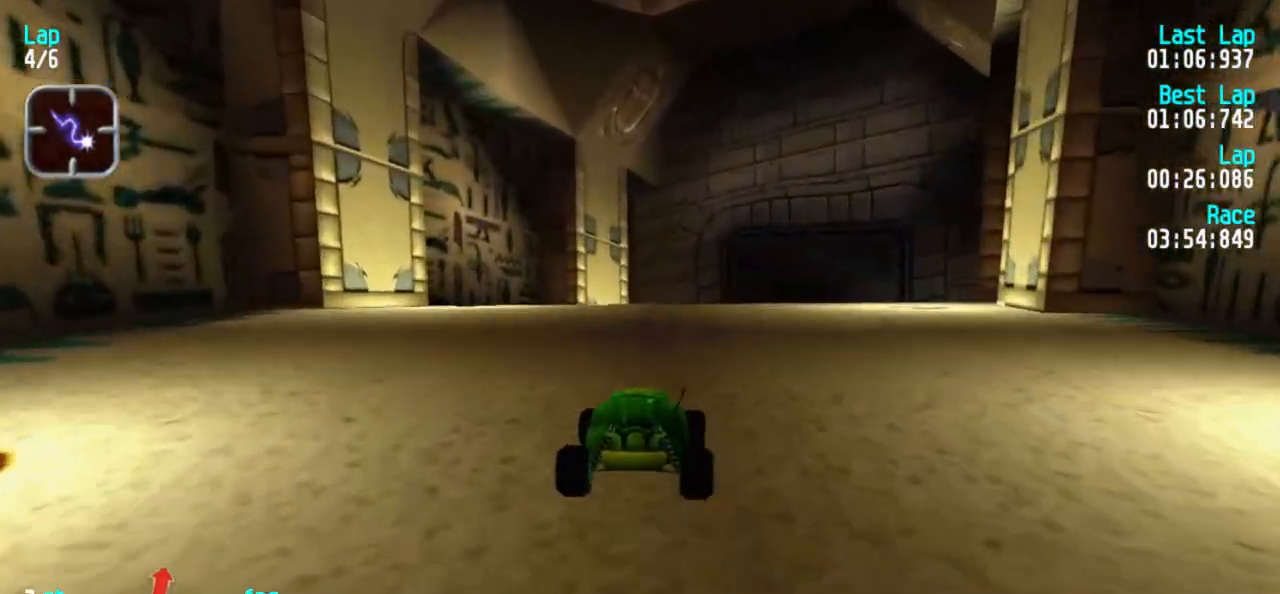
{"keys": ["5"], "events": [[33, "3", "down"], [83, "3", "up"], [183, "3", "down"], [283, "3", "up"], [317, "3", "down"], [417, "3", "up"]]}
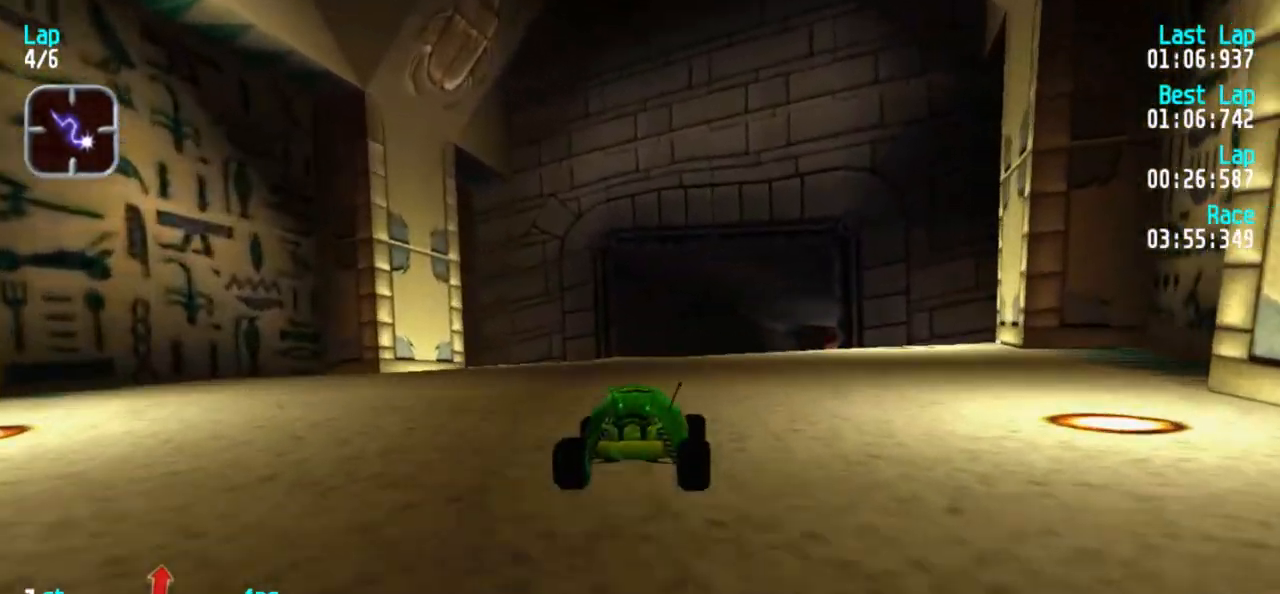
{"keys": ["3", "5"], "events": [[100, "3", "down"], [183, "3", "up"], [250, "3", "down"], [333, "3", "up"], [433, "3", "down"]]}
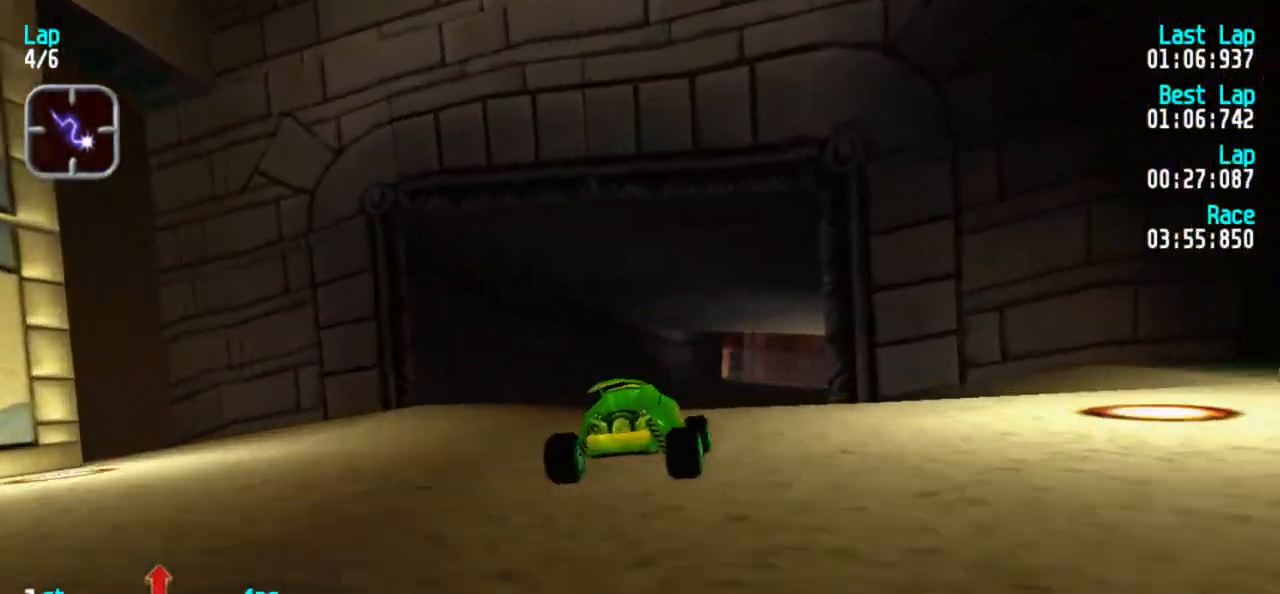
{"keys": ["5"], "events": [[17, "3", "up"], [67, "3", "down"], [117, "3", "up"]]}
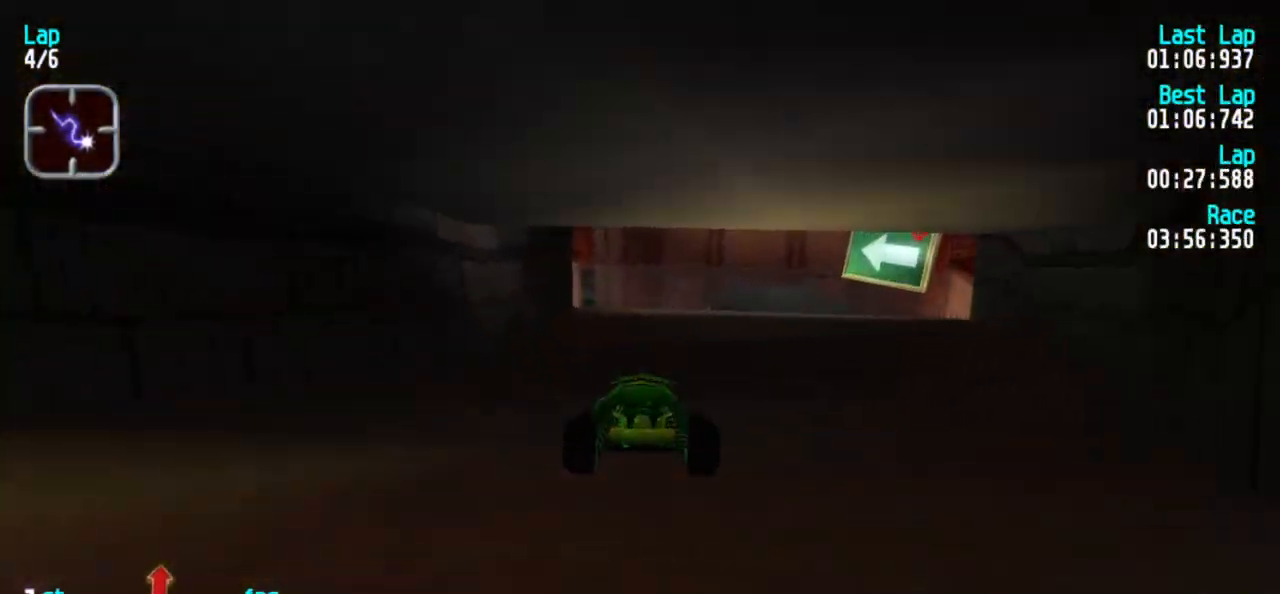
{"keys": ["5"], "events": [[367, "1", "down"], [417, "1", "up"]]}
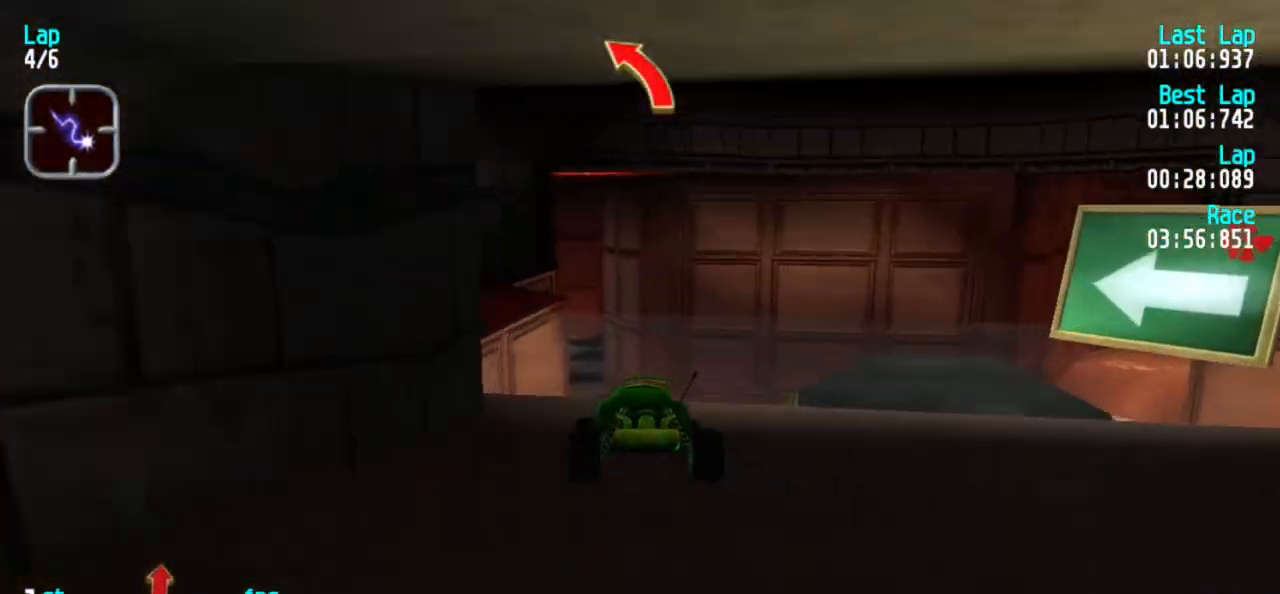
{"keys": ["5"], "events": []}
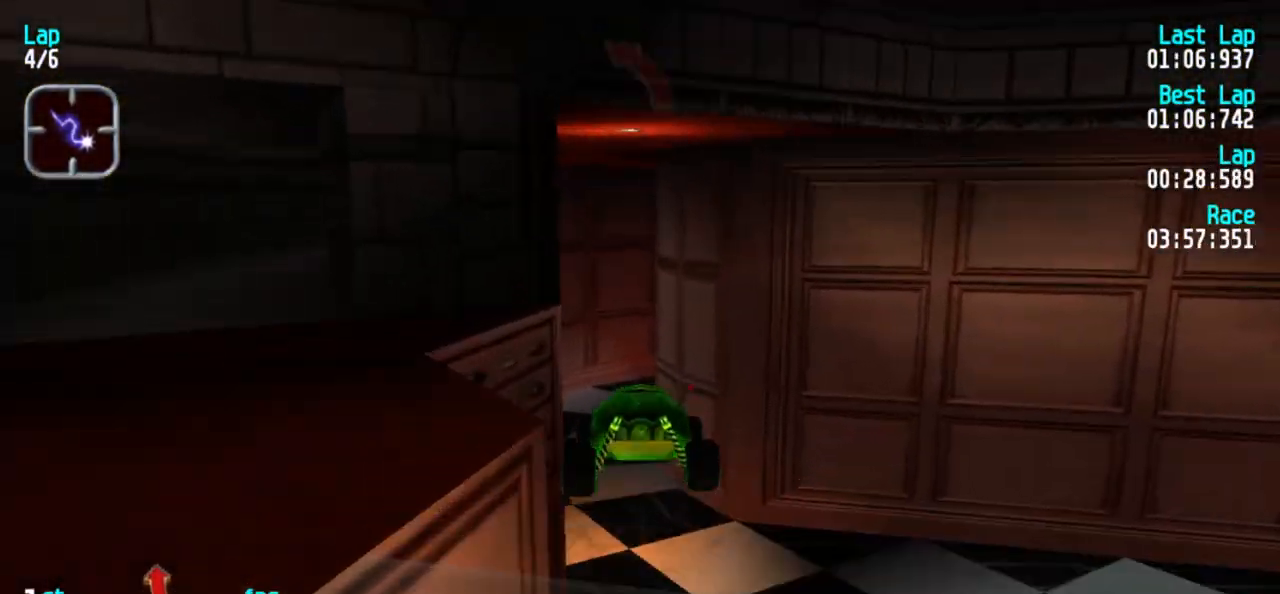
{"keys": ["5"], "events": []}
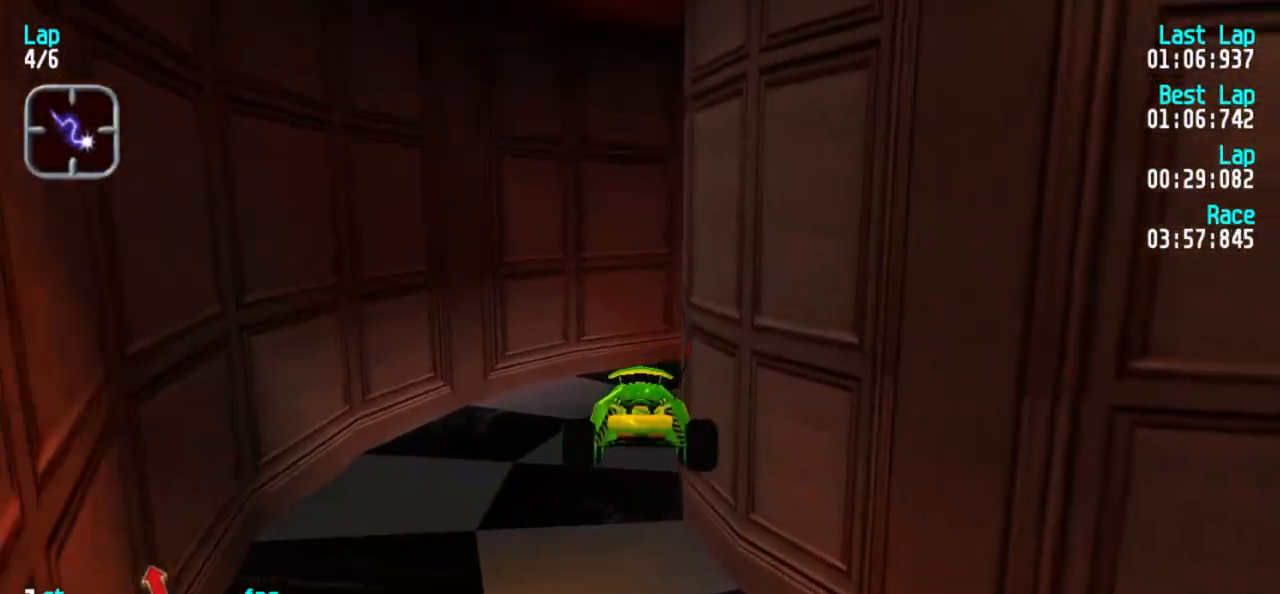
{"keys": ["3", "5"], "events": [[367, "3", "down"], [417, "3", "up"], [450, "3", "down"]]}
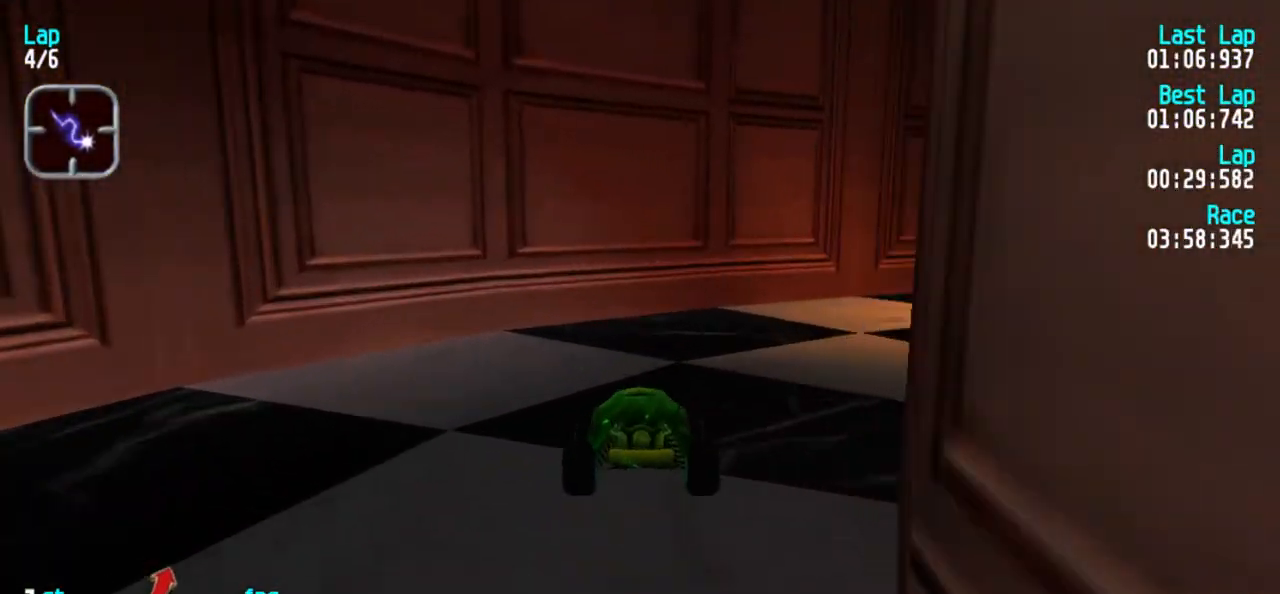
{"keys": ["5"], "events": [[383, "3", "up"], [417, "3", "down"], [467, "3", "up"]]}
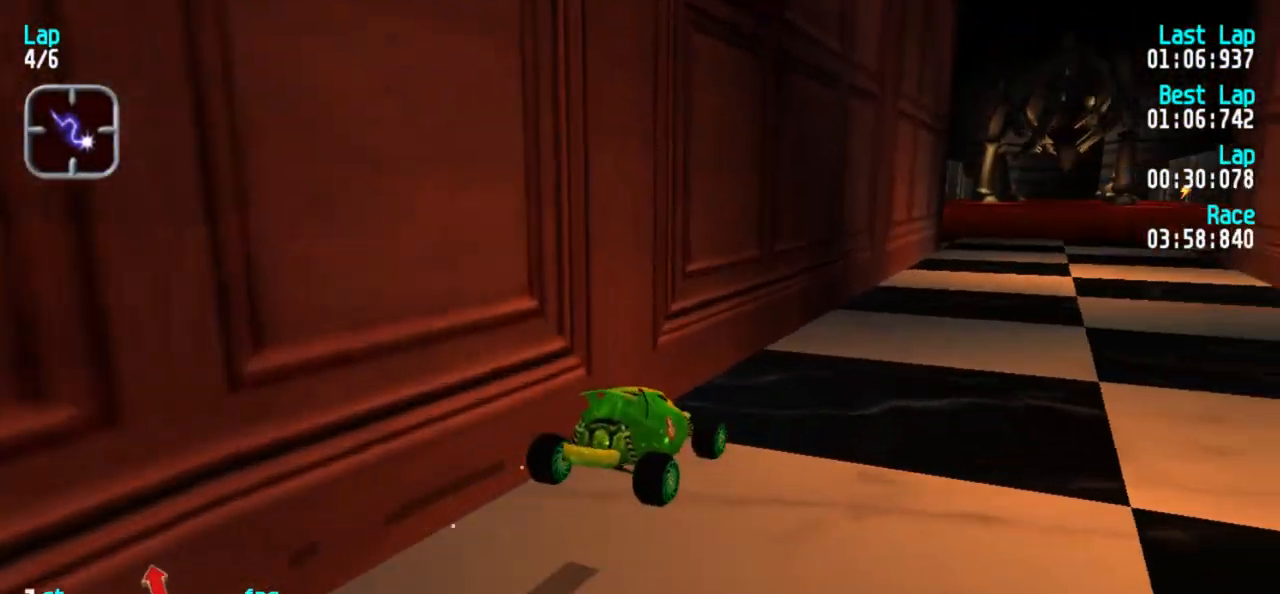
{"keys": ["5"], "events": [[250, "3", "down"], [400, "3", "up"]]}
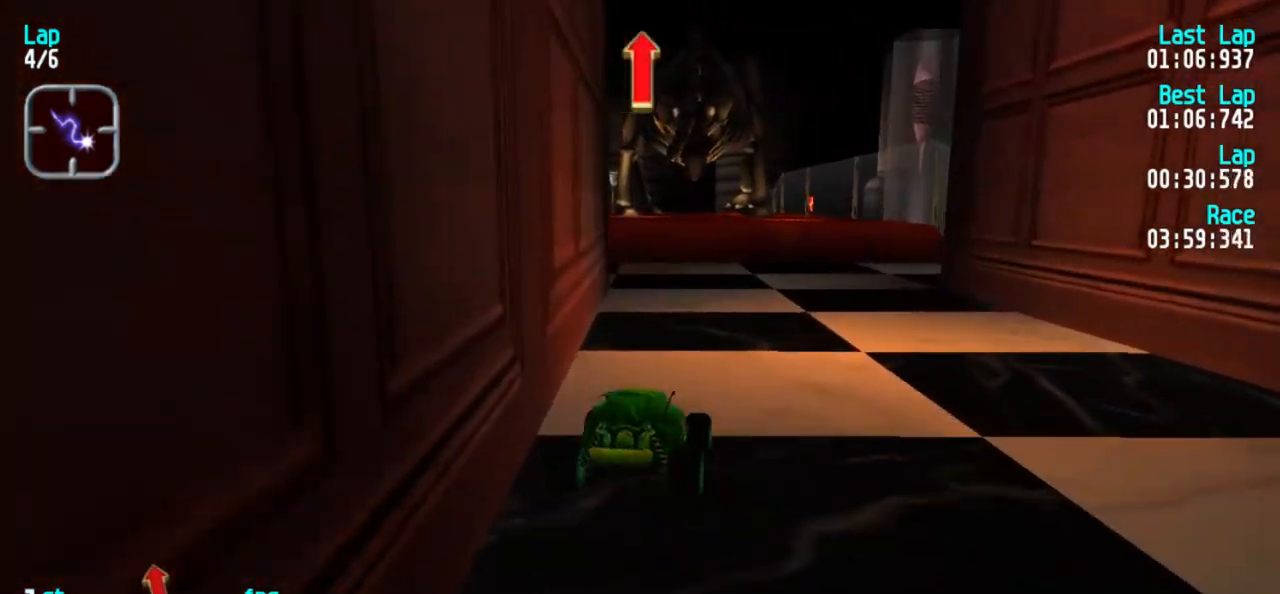
{"keys": ["5"], "events": [[133, "1", "down"], [217, "1", "up"], [400, "1", "down"], [450, "1", "up"]]}
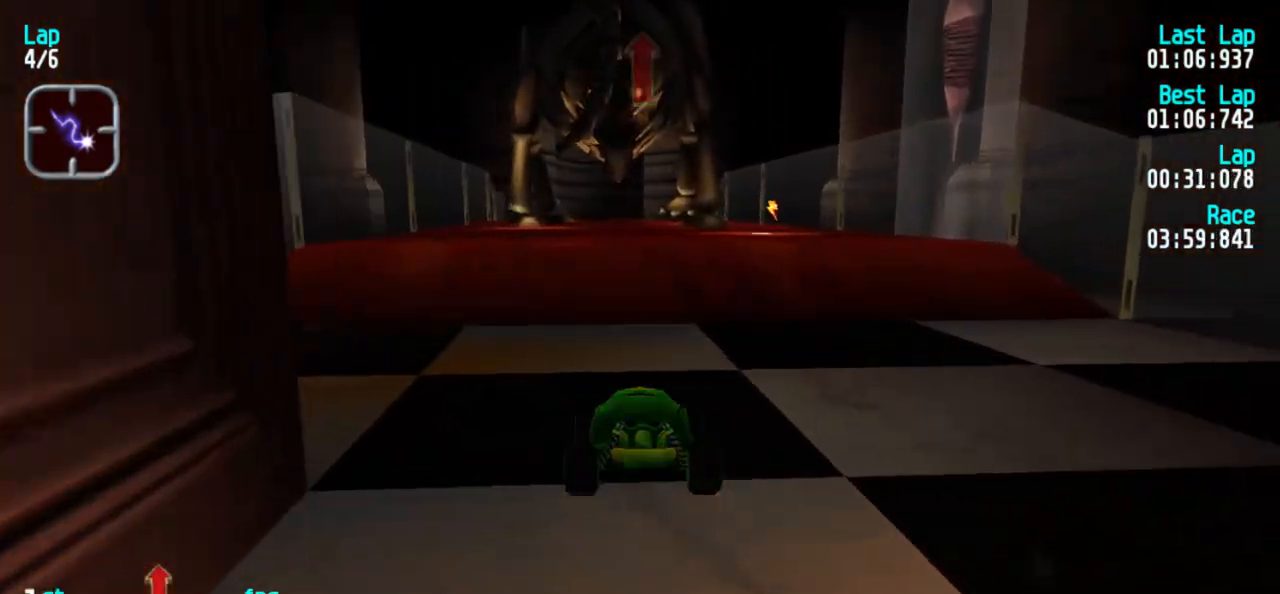
{"keys": ["5"], "events": []}
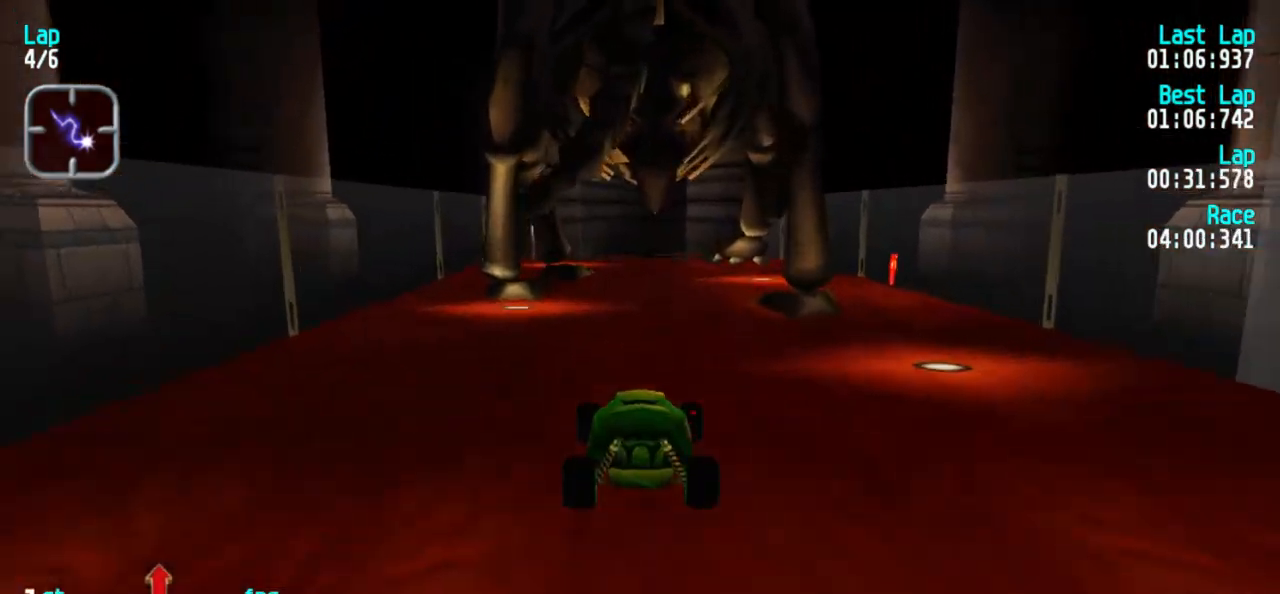
{"keys": ["5"], "events": []}
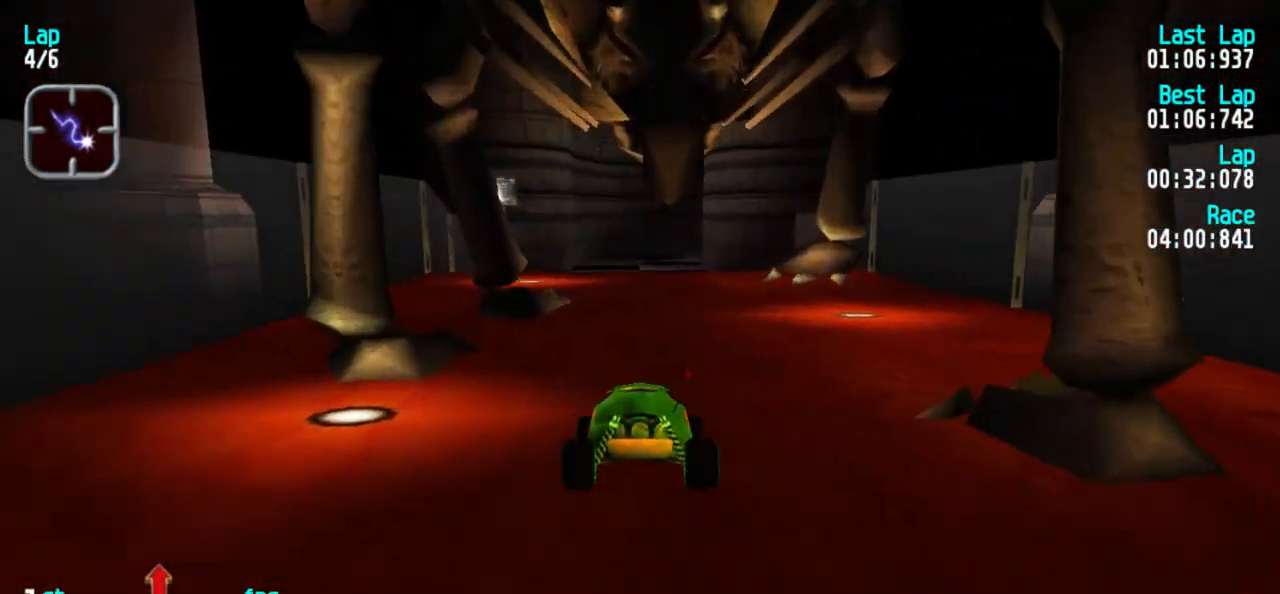
{"keys": ["5"], "events": [[183, "1", "down"], [233, "1", "up"], [317, "1", "down"], [367, "1", "up"]]}
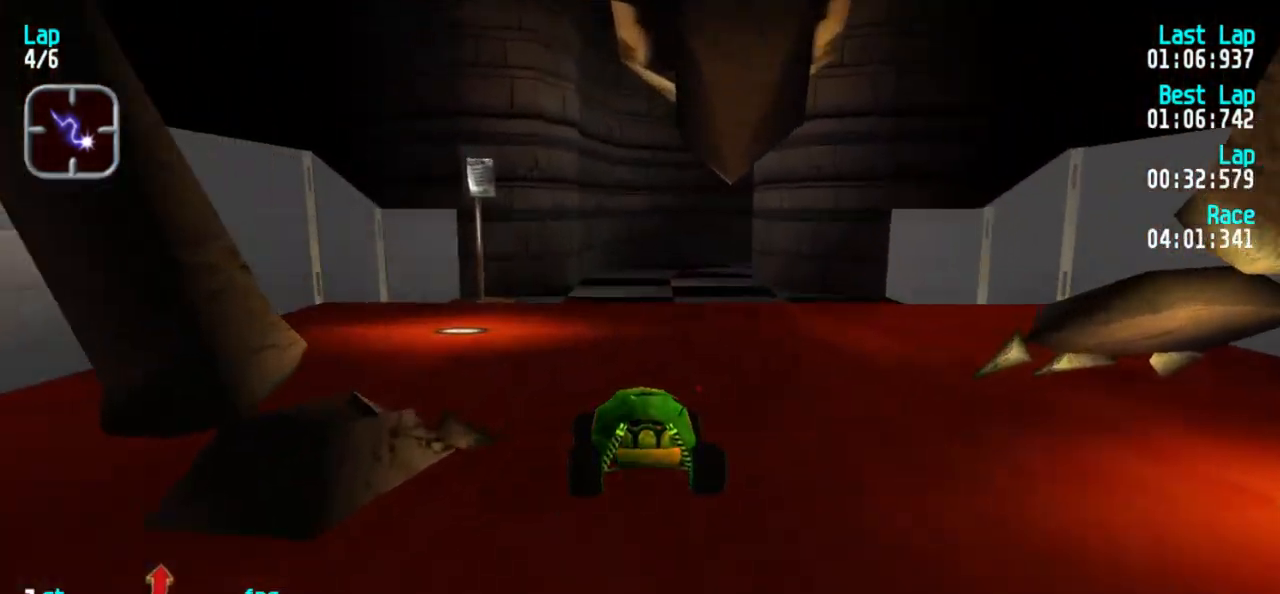
{"keys": ["5"], "events": [[200, "3", "down"], [233, "3", "up"]]}
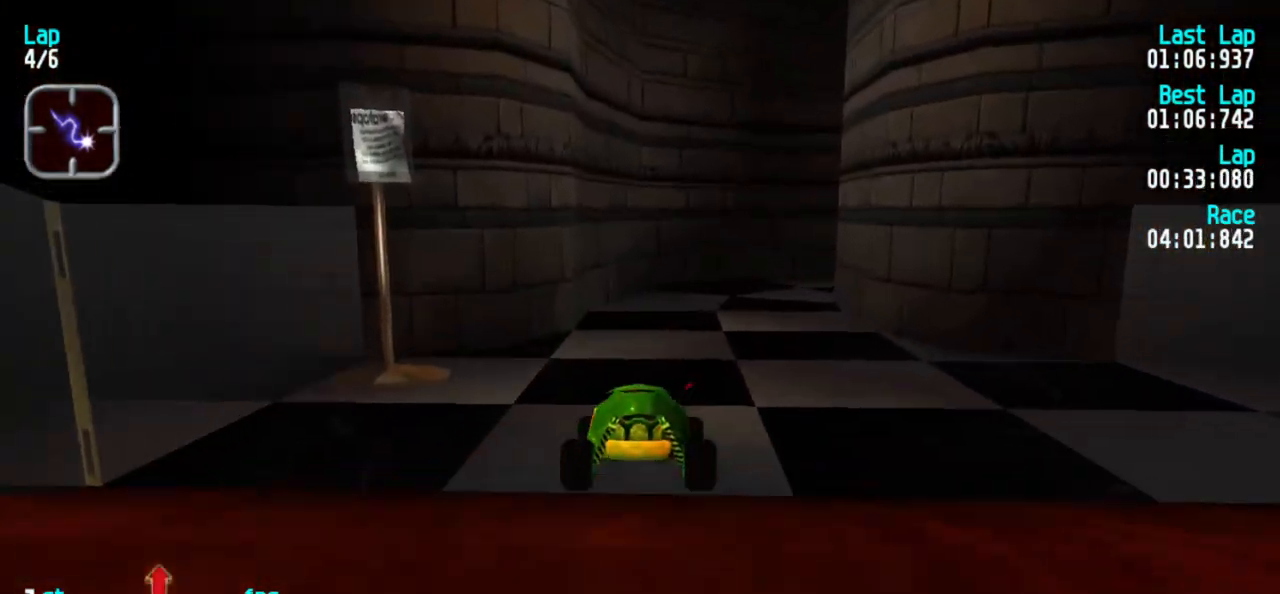
{"keys": ["3", "5"], "events": [[350, "3", "down"], [400, "3", "up"], [483, "3", "down"]]}
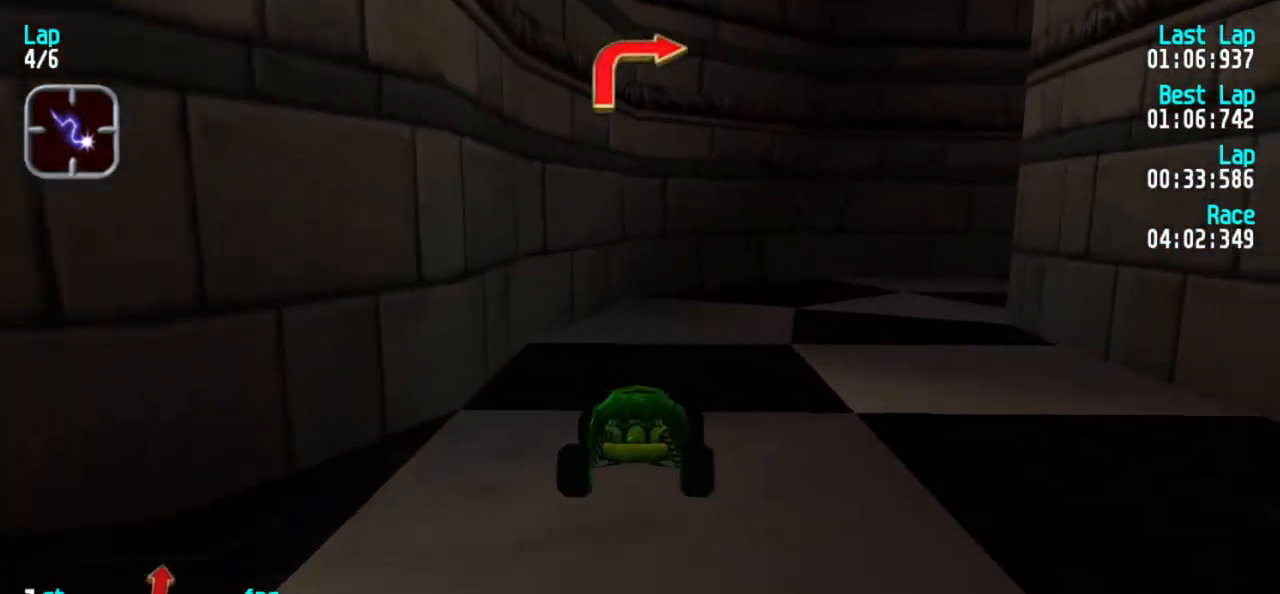
{"keys": ["3", "5"], "events": [[450, "3", "up"], [500, "3", "down"]]}
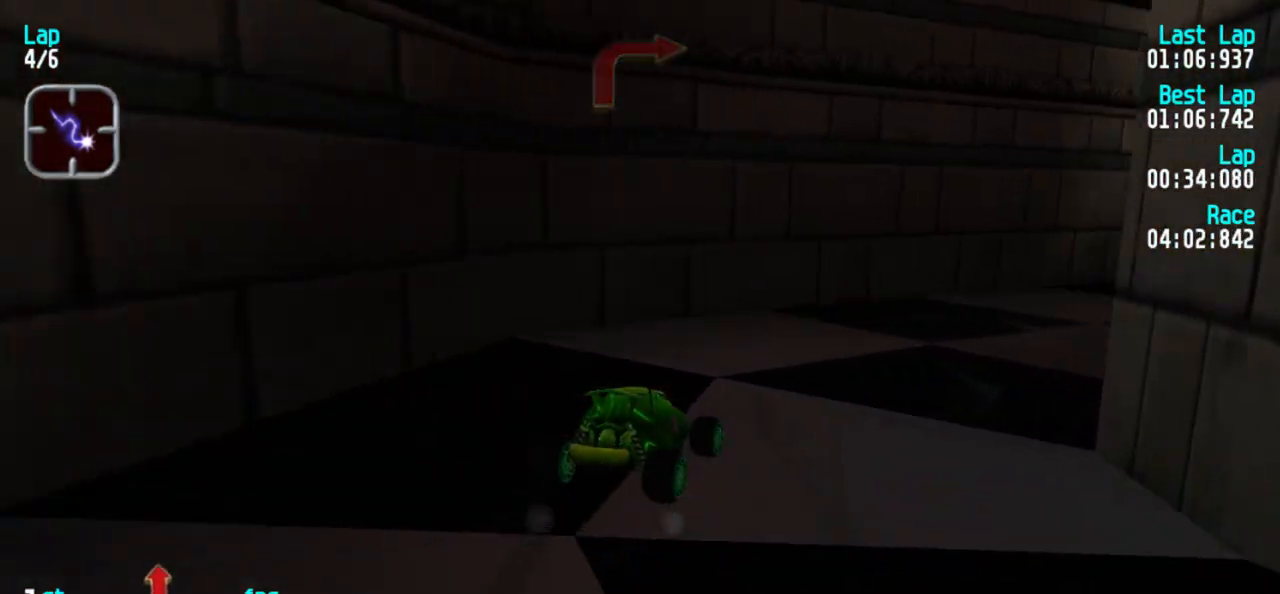
{"keys": ["3", "5"], "events": [[183, "3", "up"], [233, "3", "down"], [383, "3", "up"], [417, "3", "down"]]}
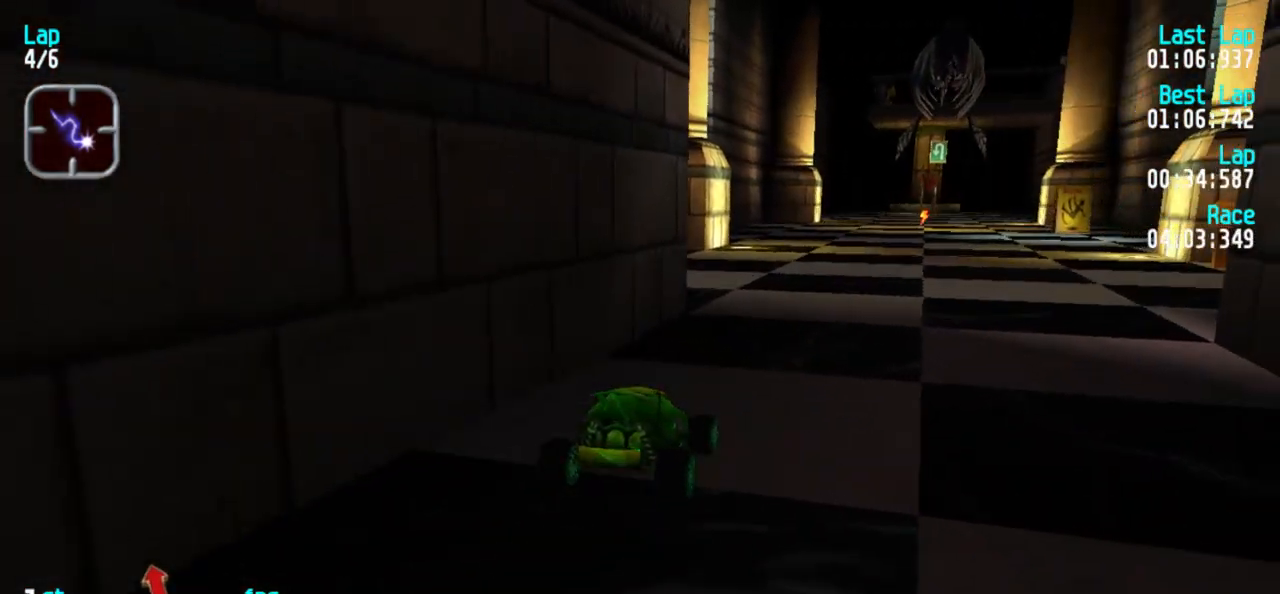
{"keys": ["5"], "events": [[67, "3", "up"]]}
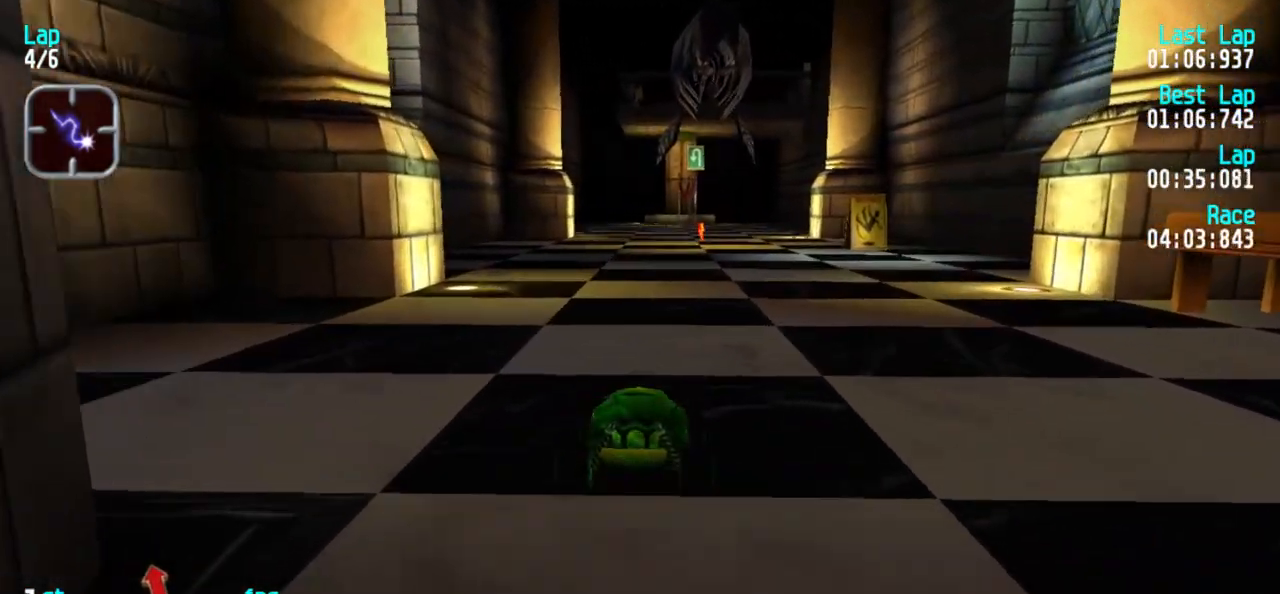
{"keys": ["5"], "events": []}
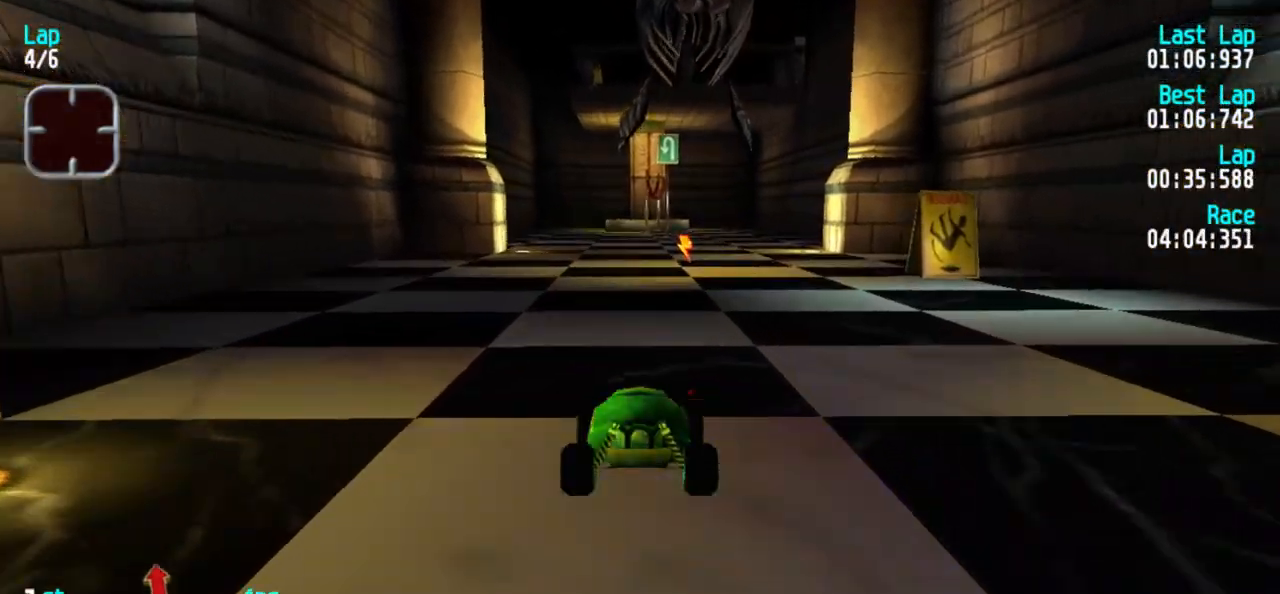
{"keys": ["5"], "events": [[250, "3", "down"], [333, "3", "up"]]}
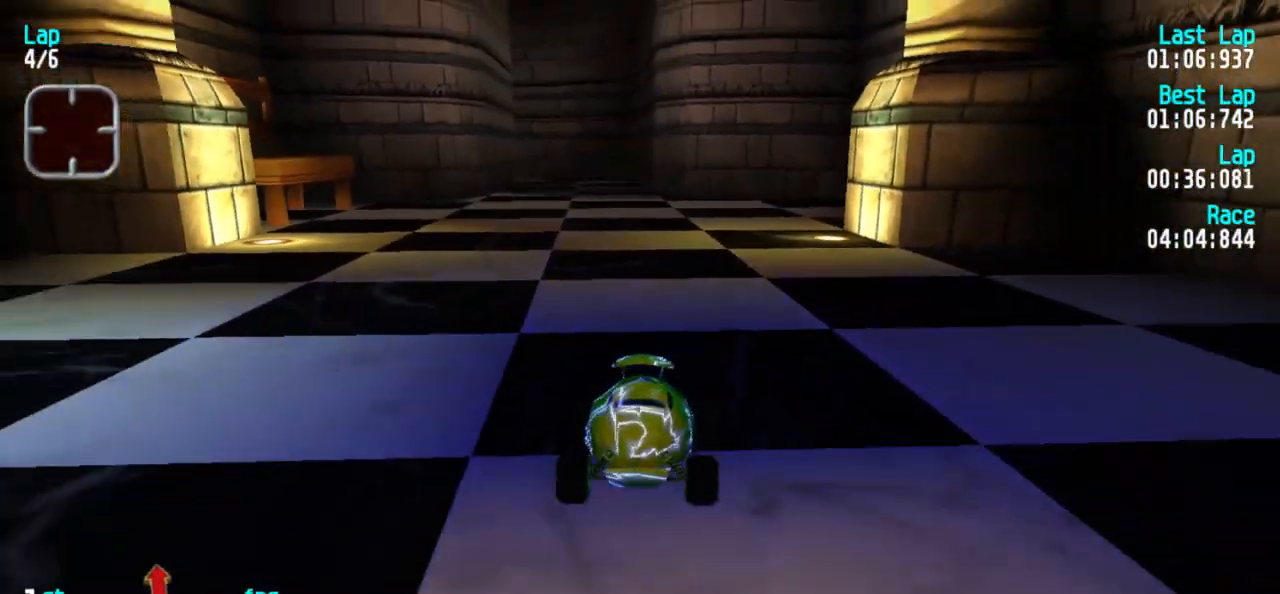
{"keys": ["5"], "events": [[117, "3", "down"], [167, "3", "up"], [300, "3", "down"], [400, "3", "up"]]}
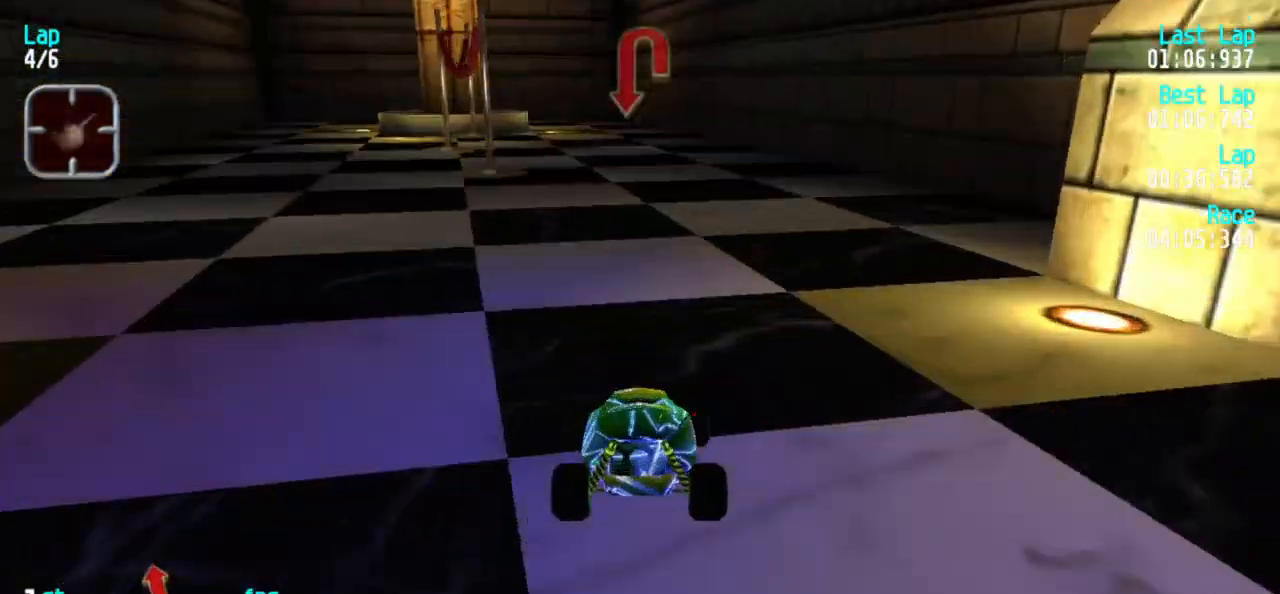
{"keys": ["5"], "events": [[367, "3", "down"], [467, "3", "up"]]}
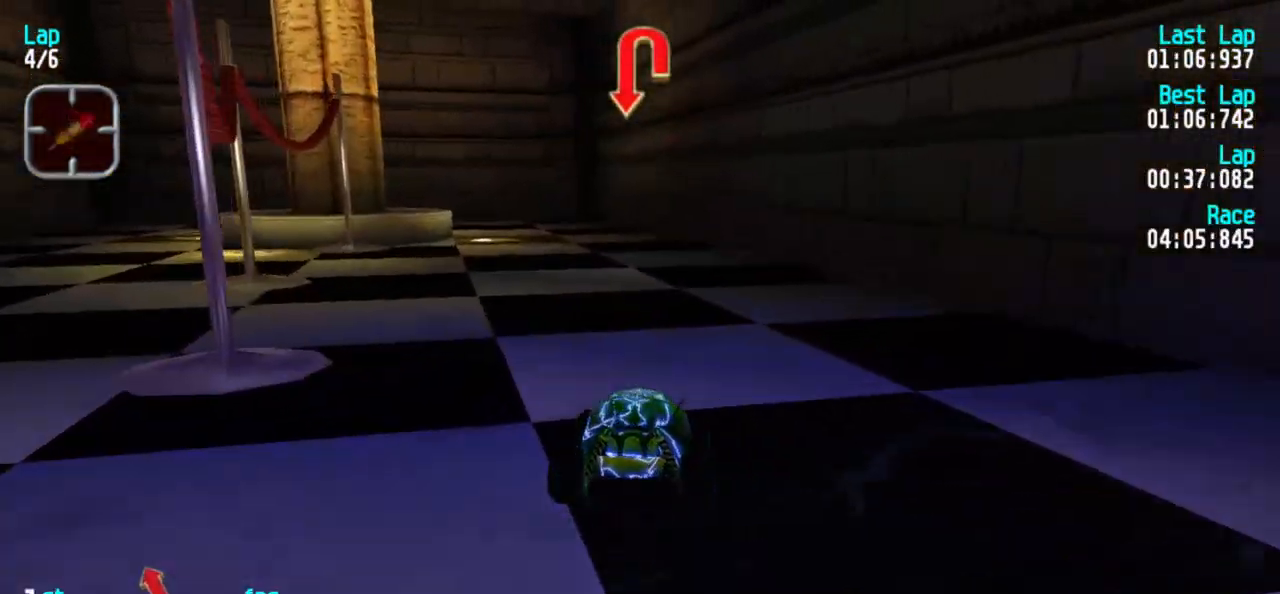
{"keys": ["1"], "events": [[233, "1", "down"], [483, "5", "up"]]}
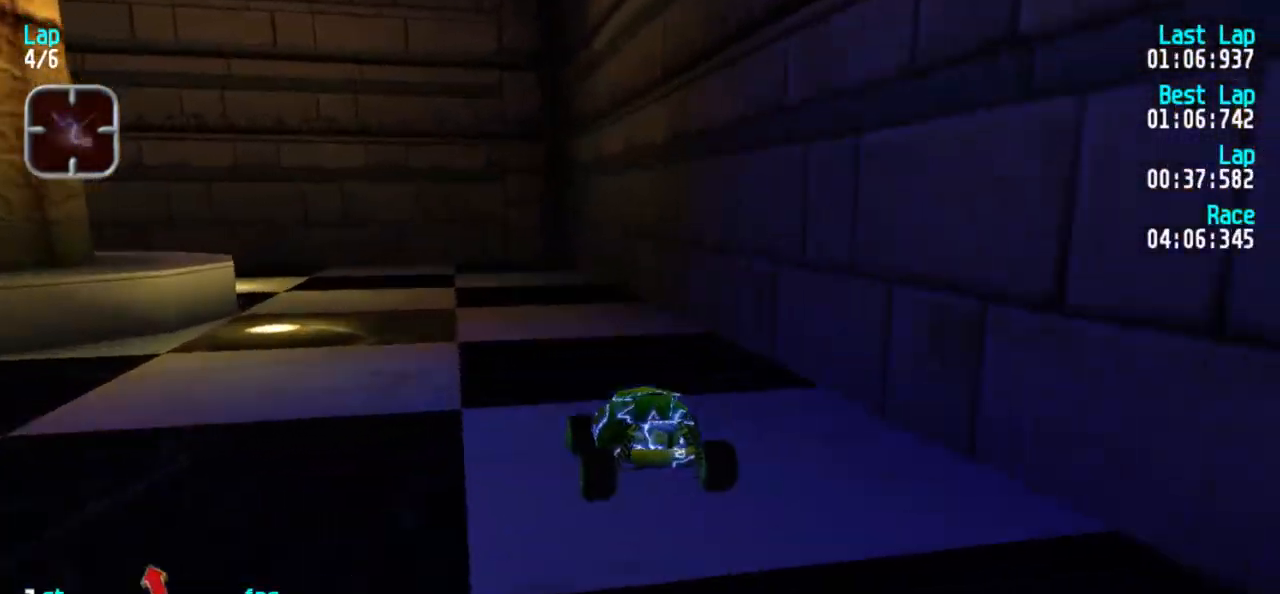
{"keys": ["1"], "events": [[350, "5", "down"], [383, "1", "up"], [433, "1", "down"], [433, "5", "up"]]}
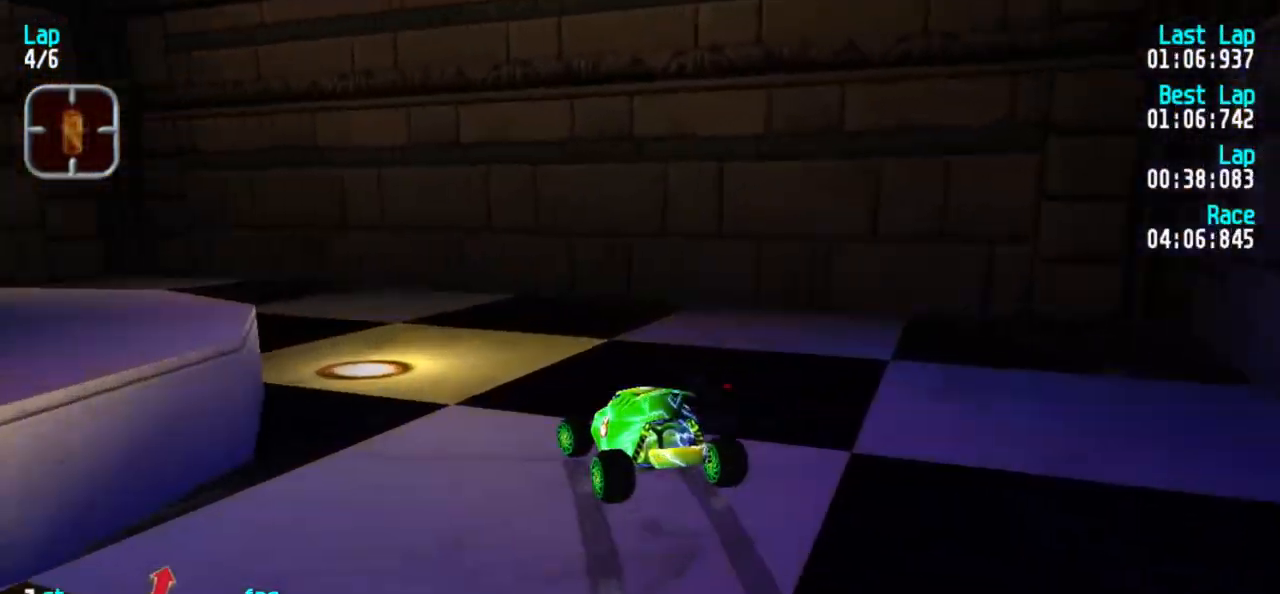
{"keys": ["1", "5"], "events": [[183, "5", "down"], [367, "5", "up"], [417, "5", "down"]]}